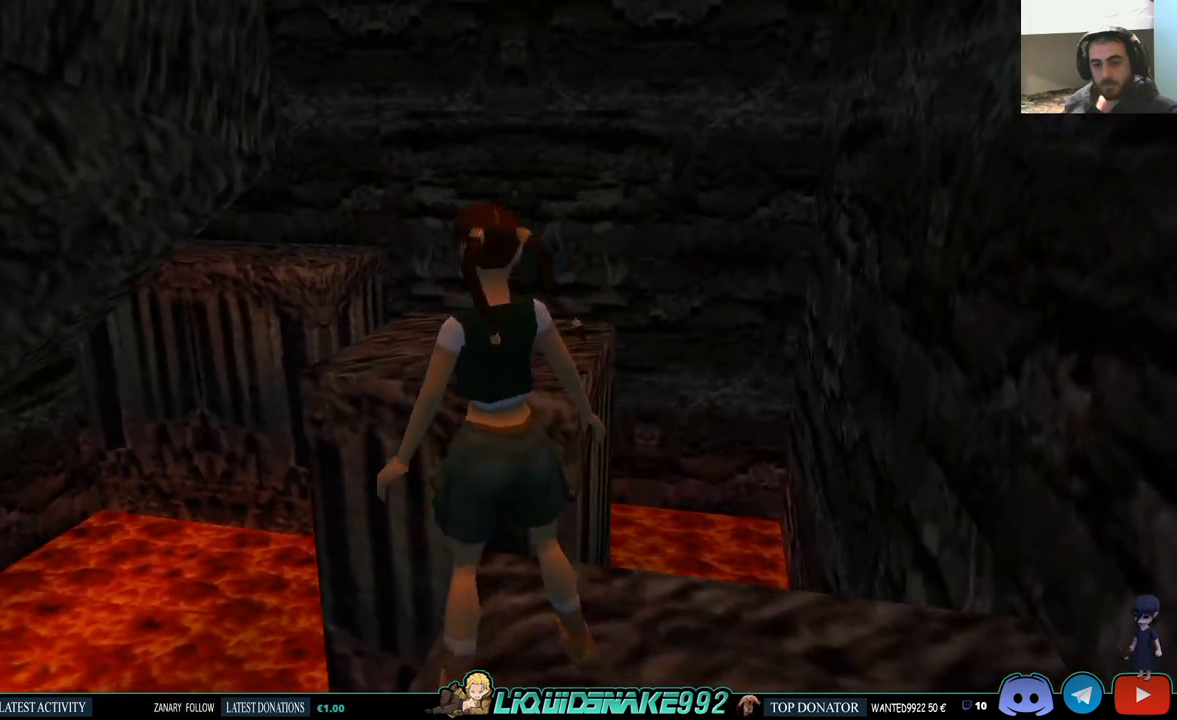
Gameplay with a controller (PlayStation layout); each line is a JSON object with the inputs held at the frame after it (dt_ms = milliseconds from this image to that frame). "events" lists button and stick changes between this image and that frame as [ms after this image, input, new state], when the widget could be followed in between. Not read: R1 R2.
{"dt_ms": 500, "buttons": [], "left_stick": "center", "right_stick": "center", "events": [[500, "DPAD_RIGHT", "up"]]}
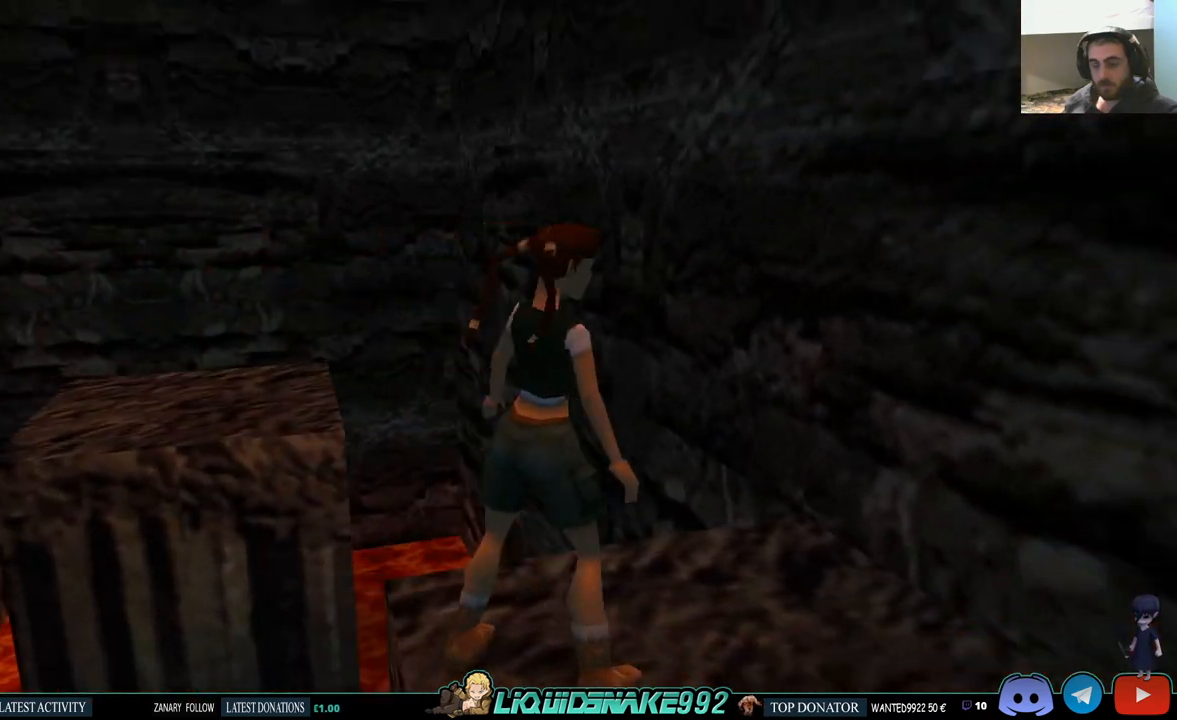
{"dt_ms": 500, "buttons": [], "left_stick": "center", "right_stick": "center", "events": []}
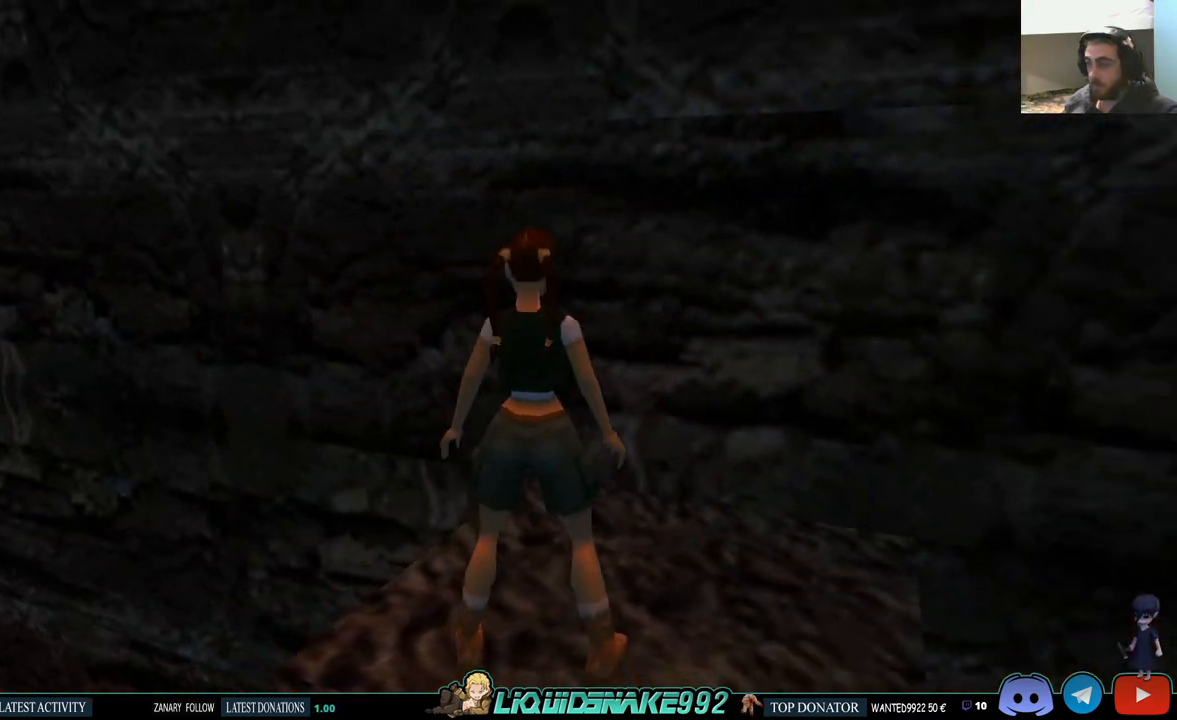
{"dt_ms": 500, "buttons": ["DPAD_RIGHT"], "left_stick": "center", "right_stick": "center", "events": [[300, "DPAD_RIGHT", "down"]]}
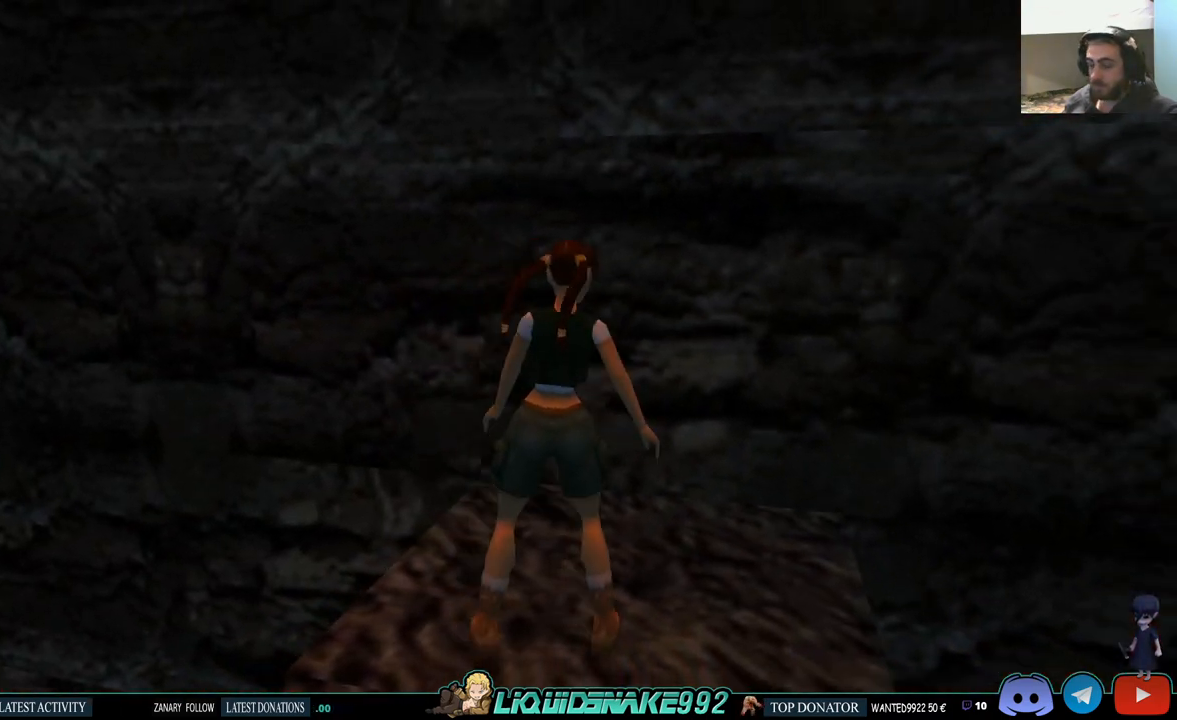
{"dt_ms": 500, "buttons": ["DPAD_RIGHT"], "left_stick": "center", "right_stick": "center", "events": [[233, "DPAD_RIGHT", "up"], [250, "DPAD_UP", "down"], [317, "DPAD_RIGHT", "down"], [317, "DPAD_UP", "up"]]}
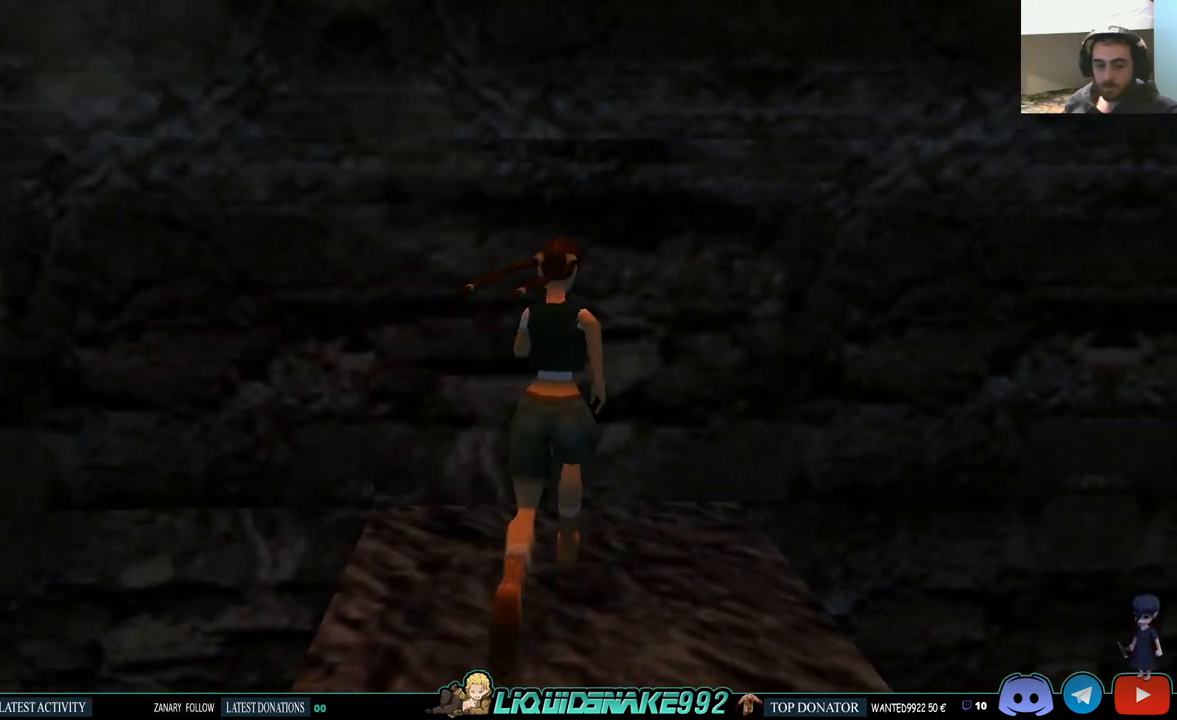
{"dt_ms": 500, "buttons": ["DPAD_RIGHT"], "left_stick": "center", "right_stick": "center", "events": []}
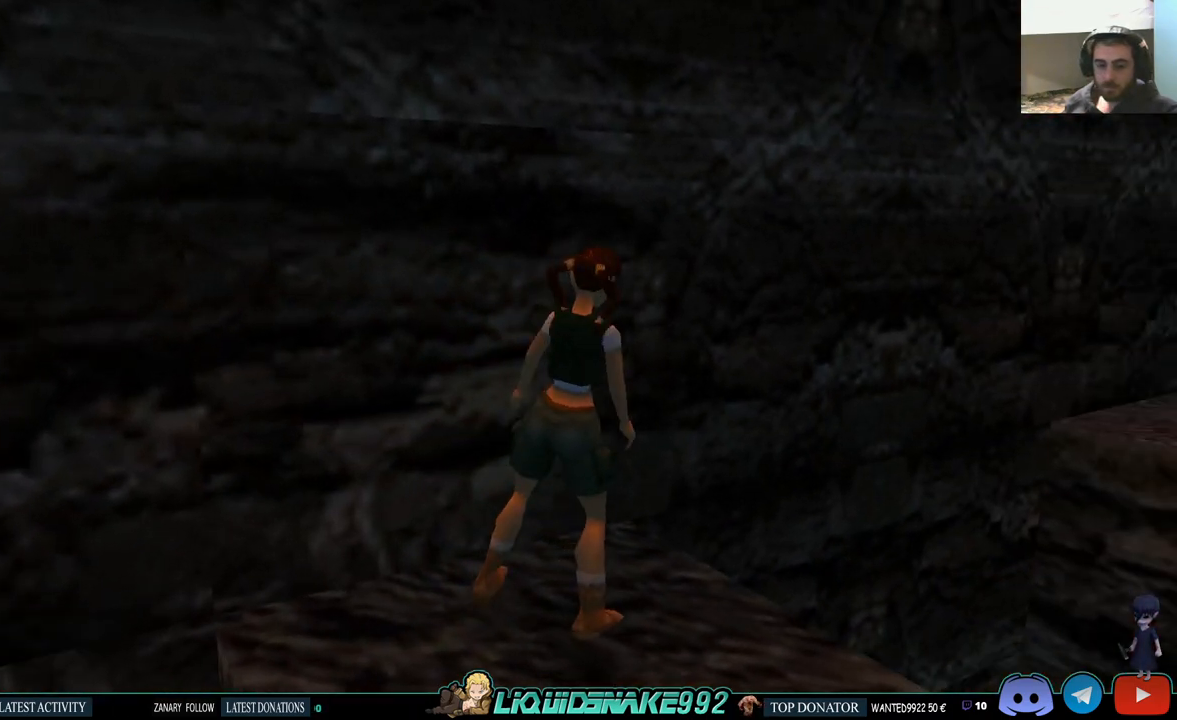
{"dt_ms": 500, "buttons": ["CROSS", "DPAD_DOWN"], "left_stick": "center", "right_stick": "center", "events": [[150, "DPAD_RIGHT", "up"], [233, "CROSS", "down"], [250, "DPAD_DOWN", "down"]]}
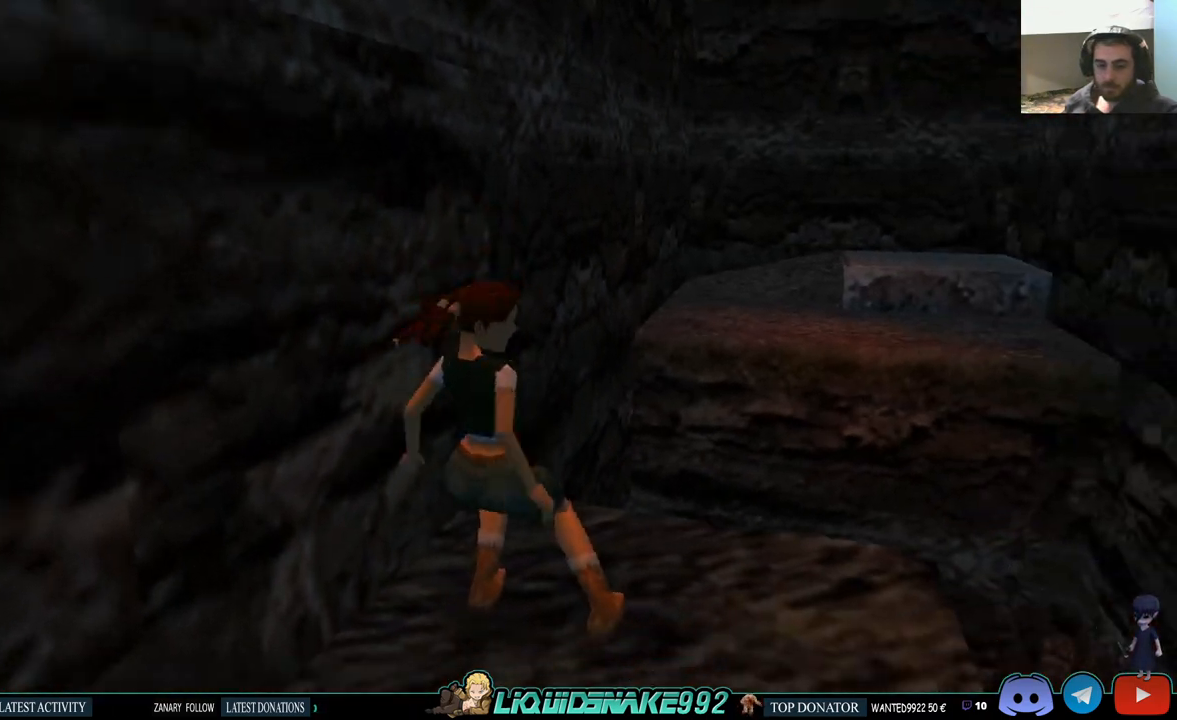
{"dt_ms": 500, "buttons": ["CROSS"], "left_stick": "center", "right_stick": "center", "events": [[233, "DPAD_DOWN", "up"]]}
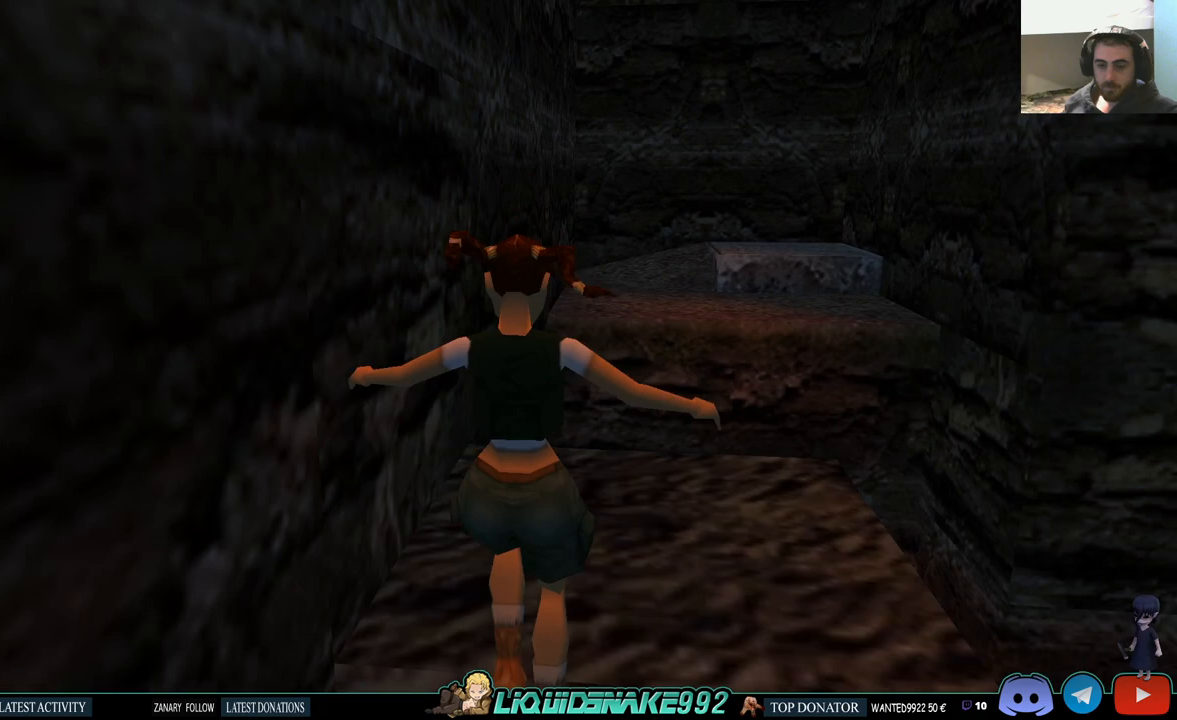
{"dt_ms": 500, "buttons": ["CROSS"], "left_stick": "center", "right_stick": "center", "events": []}
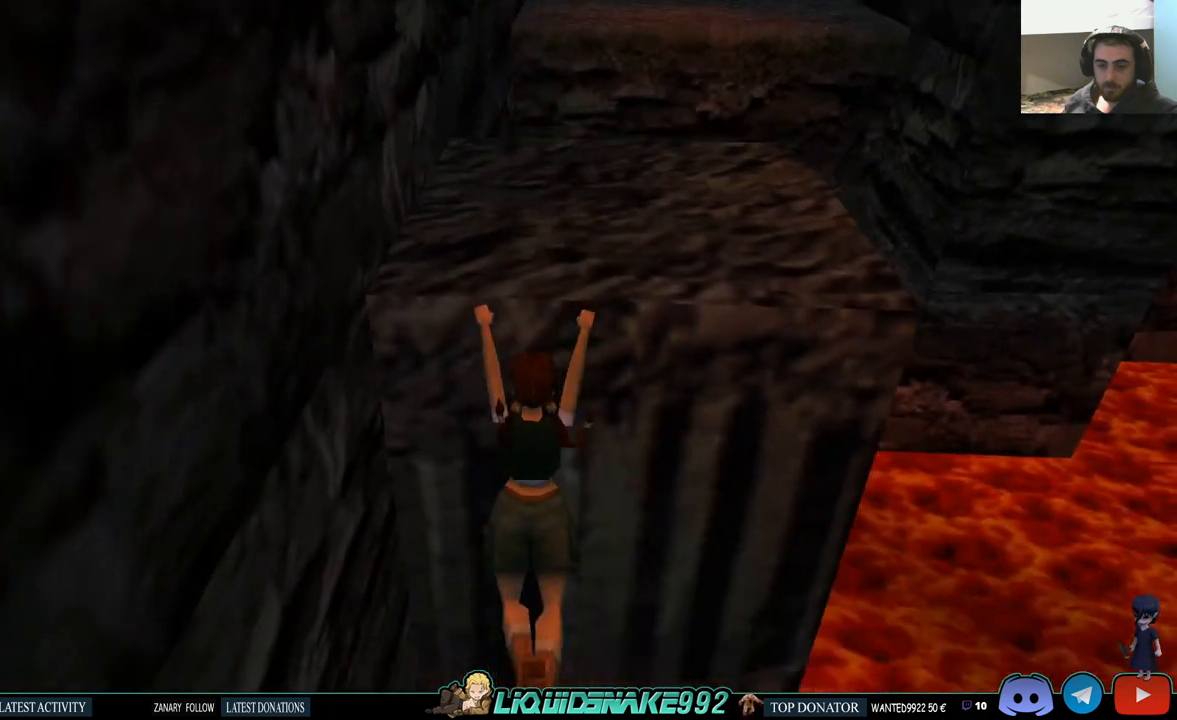
{"dt_ms": 500, "buttons": ["CROSS"], "left_stick": "center", "right_stick": "center", "events": []}
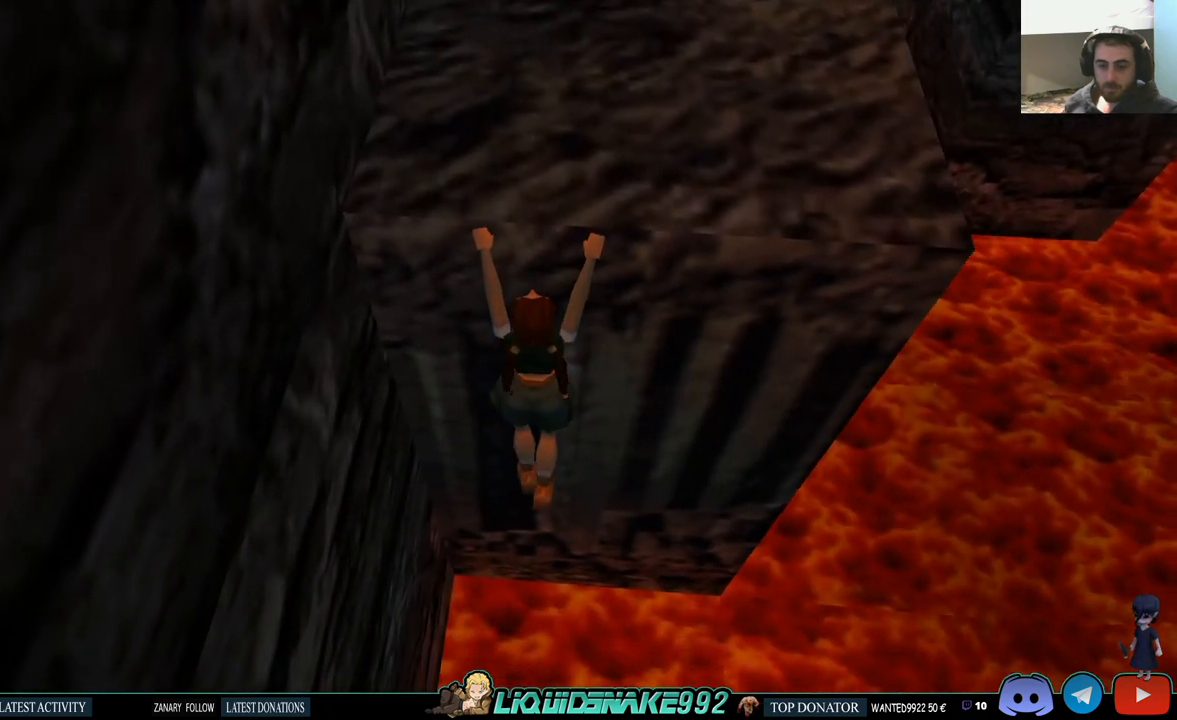
{"dt_ms": 500, "buttons": ["CROSS"], "left_stick": "center", "right_stick": "center", "events": [[233, "DPAD_UP", "down"], [433, "DPAD_UP", "up"]]}
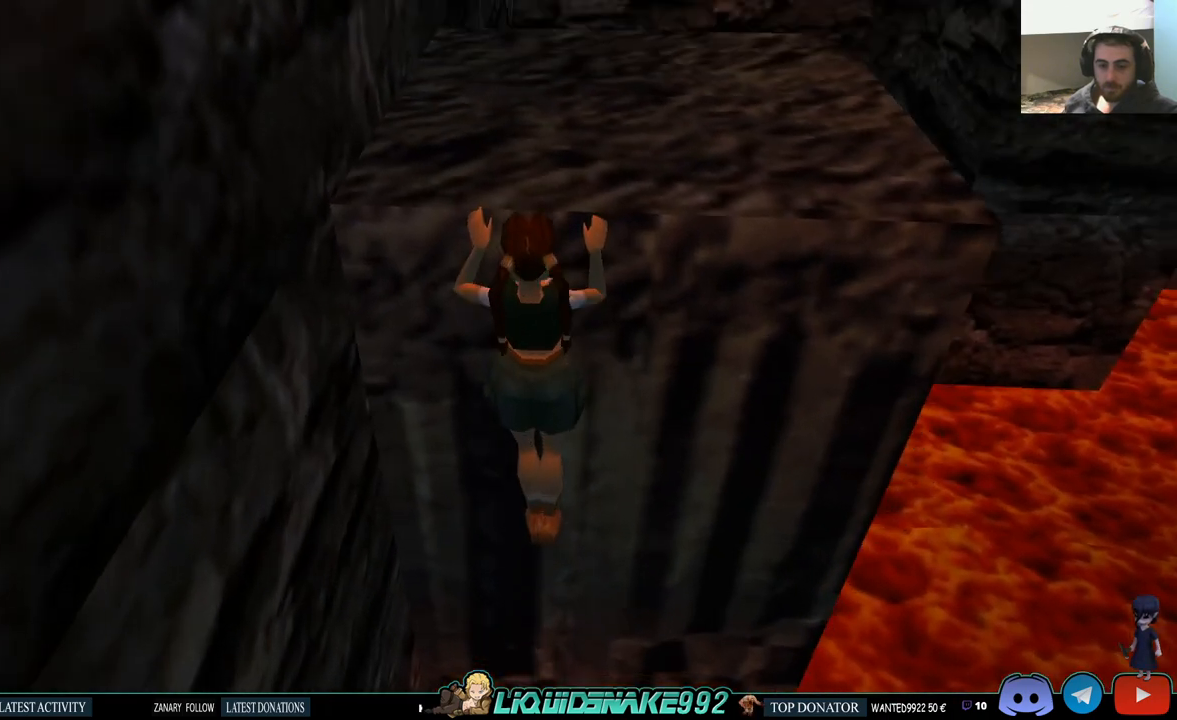
{"dt_ms": 500, "buttons": [], "left_stick": "center", "right_stick": "center", "events": [[200, "CROSS", "up"]]}
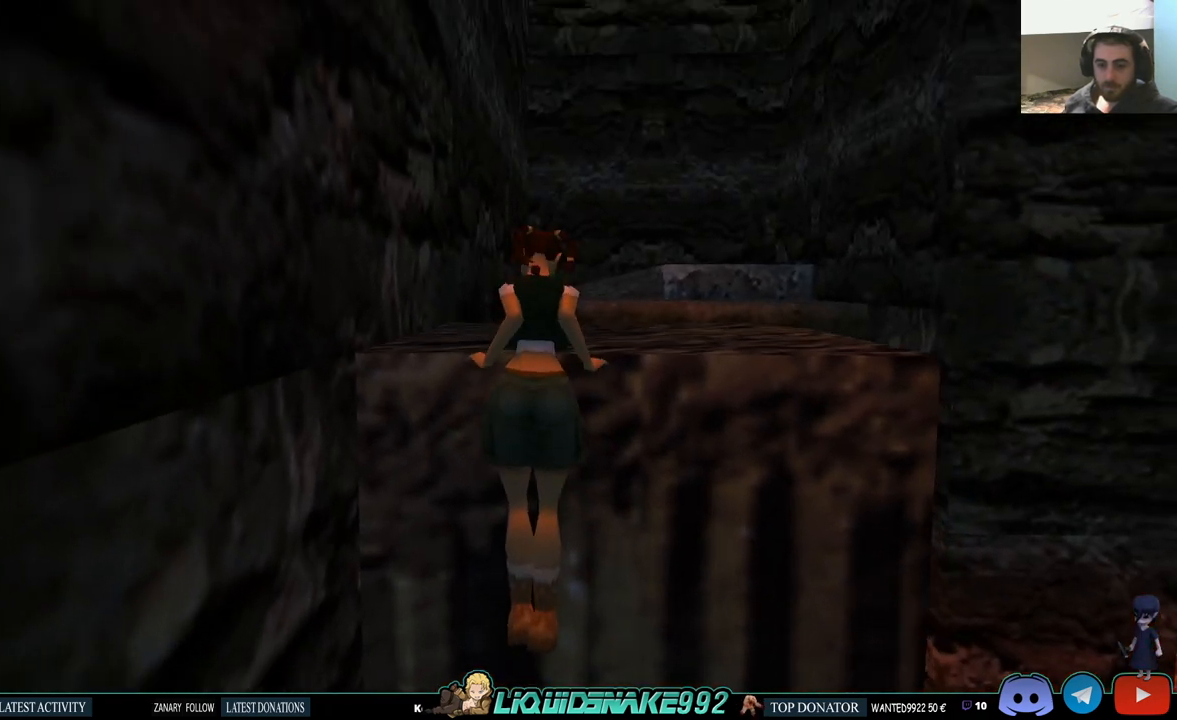
{"dt_ms": 500, "buttons": [], "left_stick": "center", "right_stick": "center", "events": []}
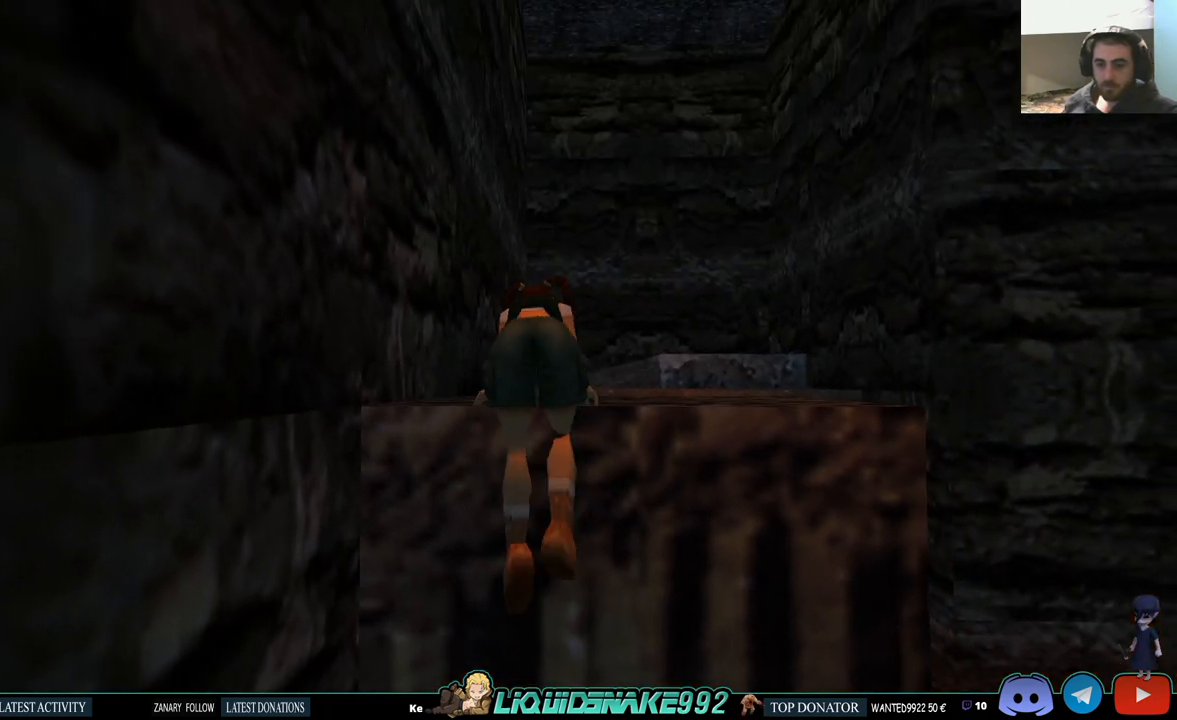
{"dt_ms": 500, "buttons": [], "left_stick": "center", "right_stick": "center", "events": []}
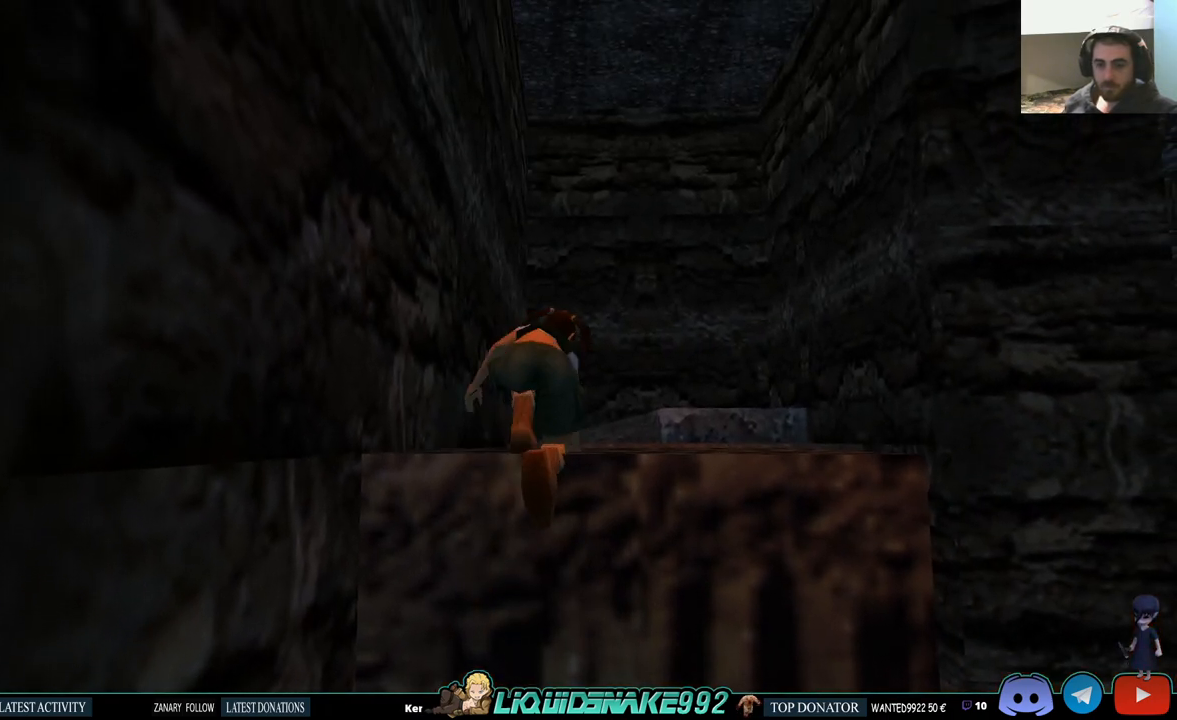
{"dt_ms": 500, "buttons": [], "left_stick": "center", "right_stick": "center", "events": []}
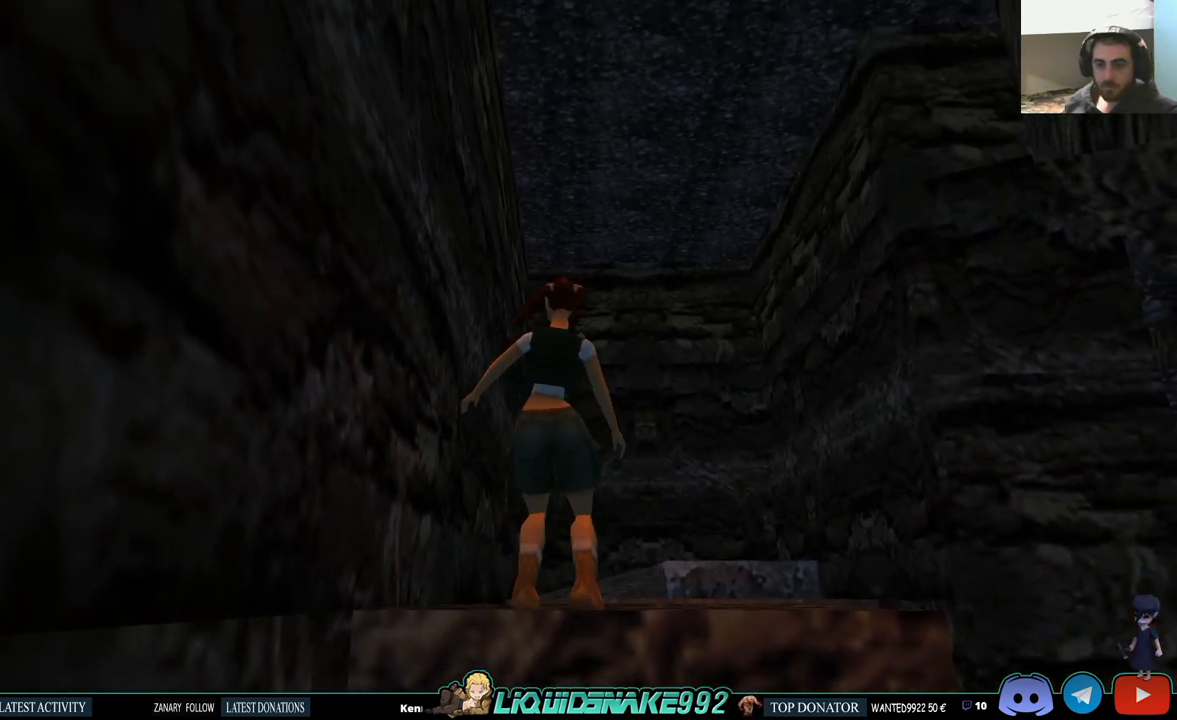
{"dt_ms": 500, "buttons": ["DPAD_RIGHT"], "left_stick": "center", "right_stick": "center", "events": [[133, "DPAD_RIGHT", "down"]]}
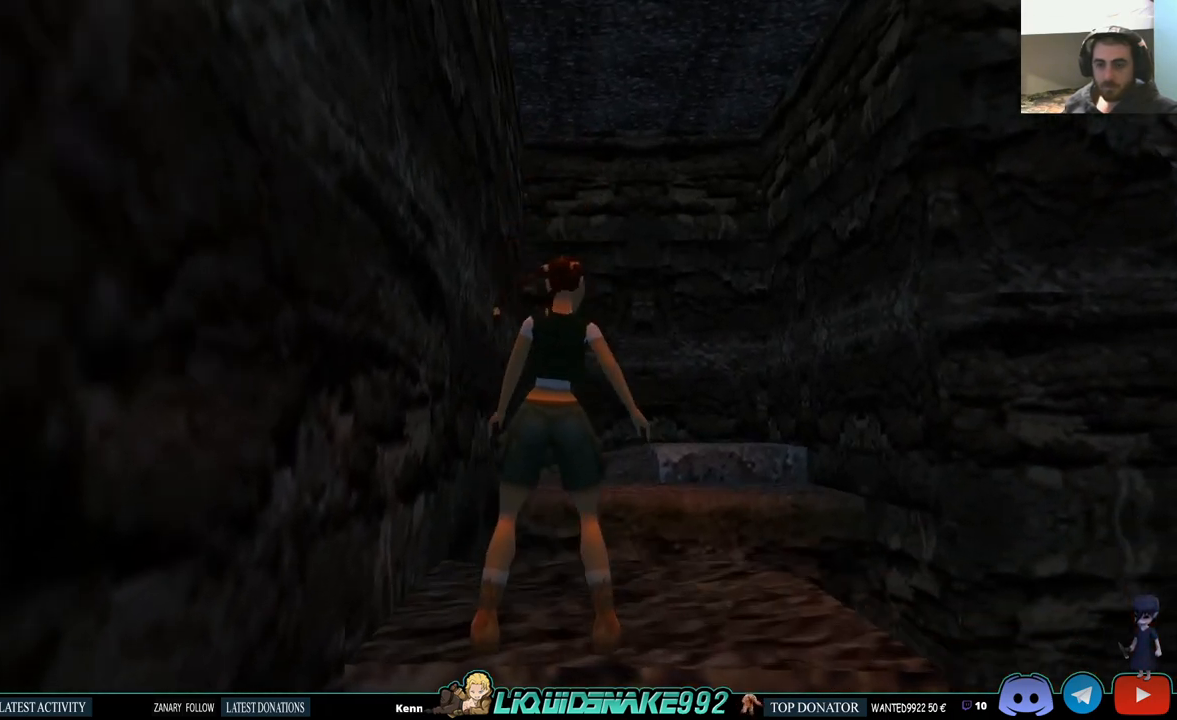
{"dt_ms": 500, "buttons": ["DPAD_UP"], "left_stick": "center", "right_stick": "center", "events": [[317, "DPAD_RIGHT", "up"], [433, "DPAD_UP", "down"]]}
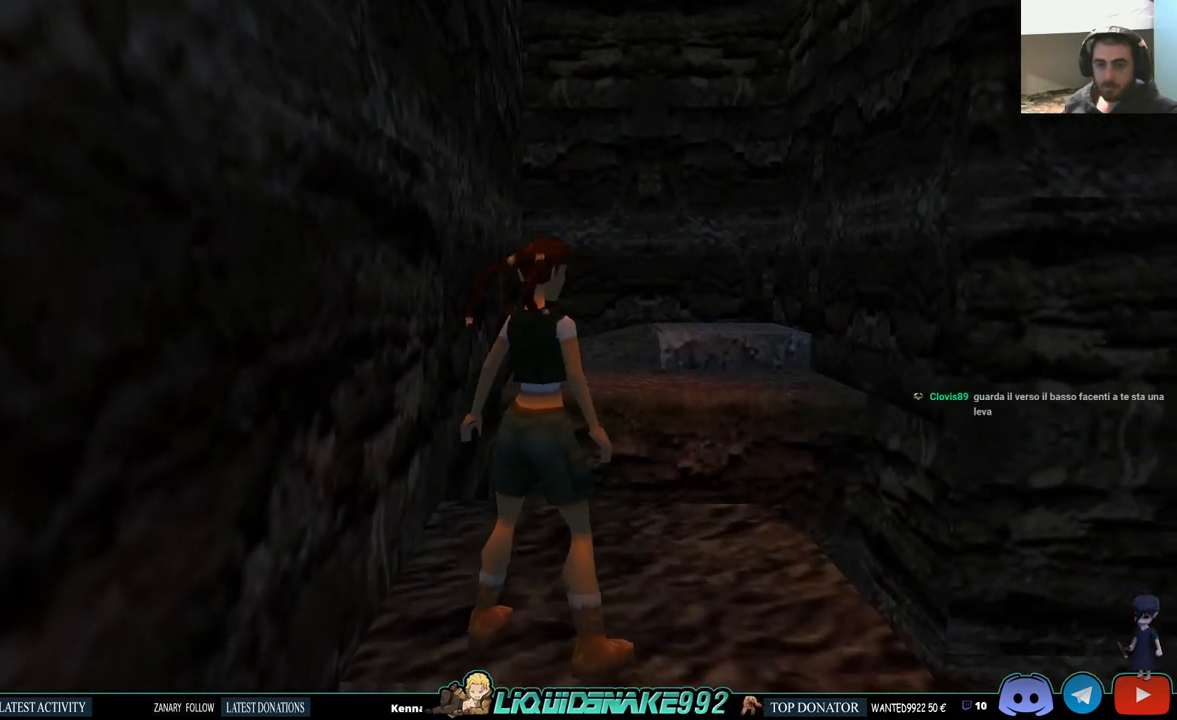
{"dt_ms": 500, "buttons": ["DPAD_LEFT"], "left_stick": "center", "right_stick": "center", "events": [[67, "DPAD_UP", "up"], [400, "DPAD_LEFT", "down"]]}
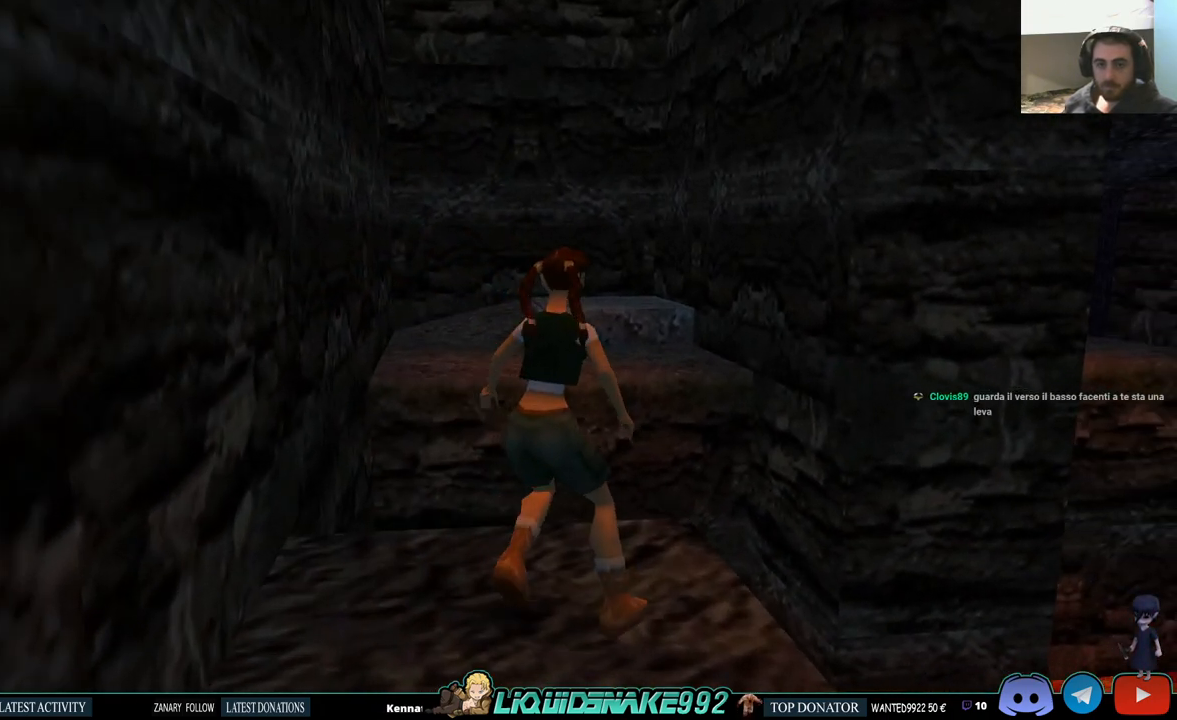
{"dt_ms": 500, "buttons": [], "left_stick": "center", "right_stick": "center", "events": [[367, "DPAD_LEFT", "up"]]}
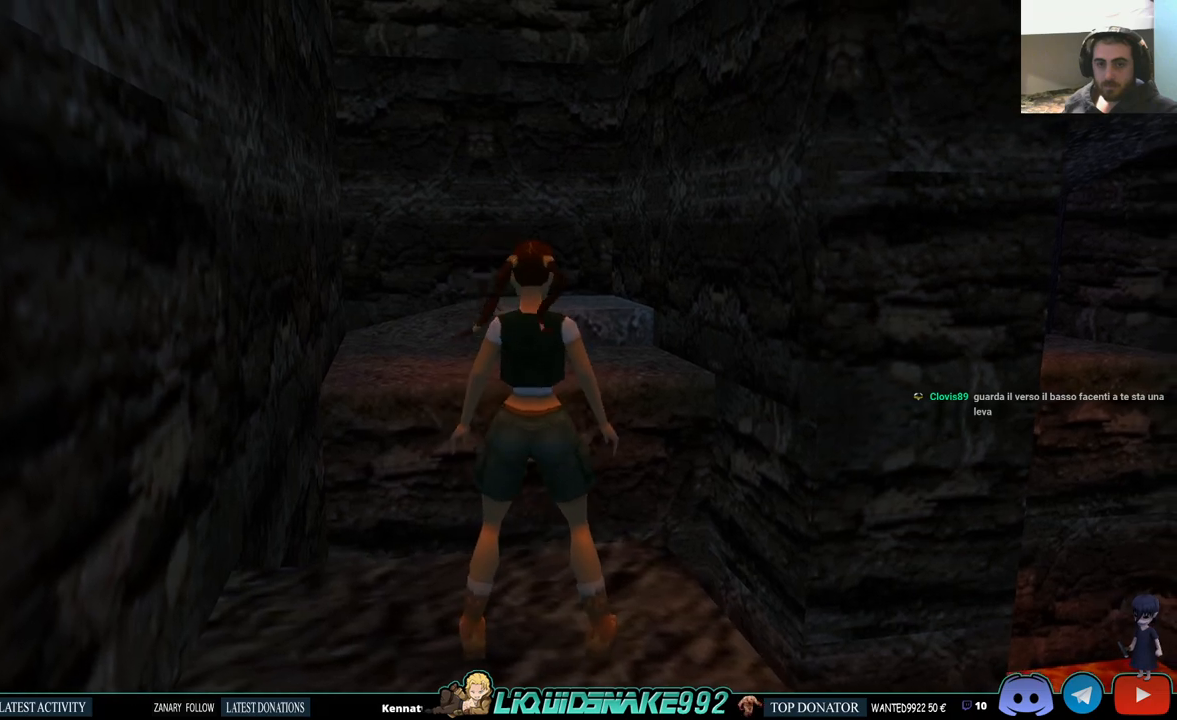
{"dt_ms": 500, "buttons": ["DPAD_UP"], "left_stick": "center", "right_stick": "center", "events": [[450, "DPAD_UP", "down"]]}
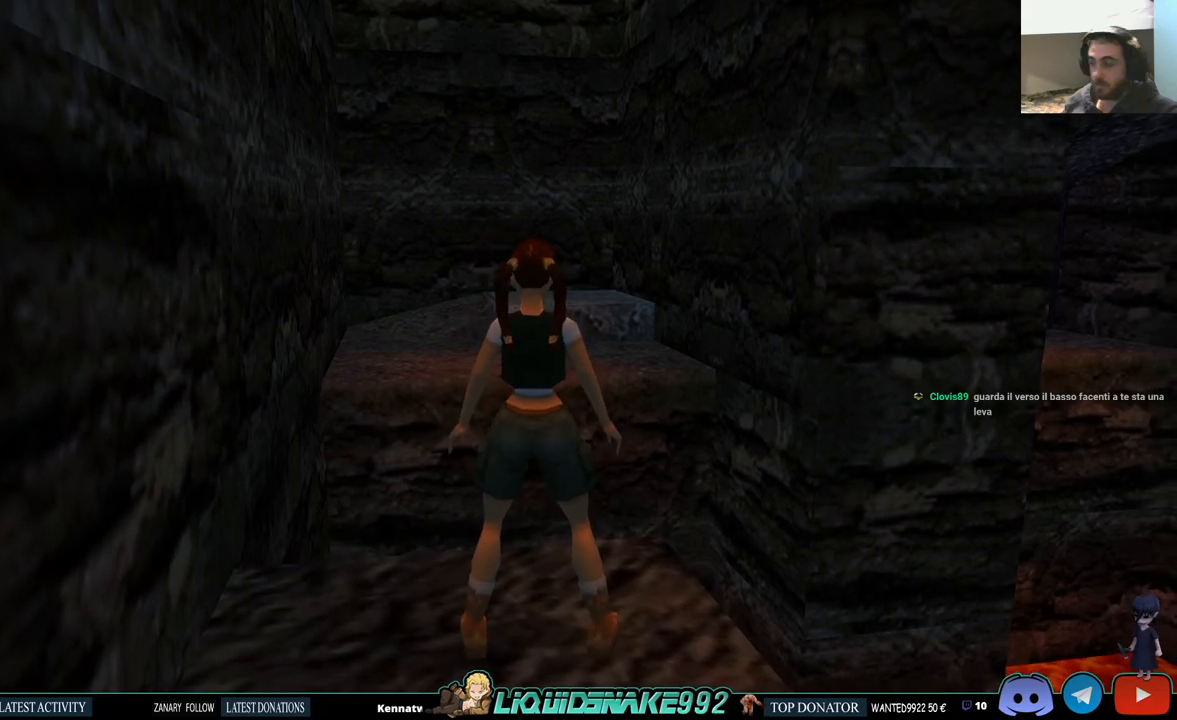
{"dt_ms": 1000, "buttons": ["DPAD_UP"], "left_stick": "center", "right_stick": "center"}
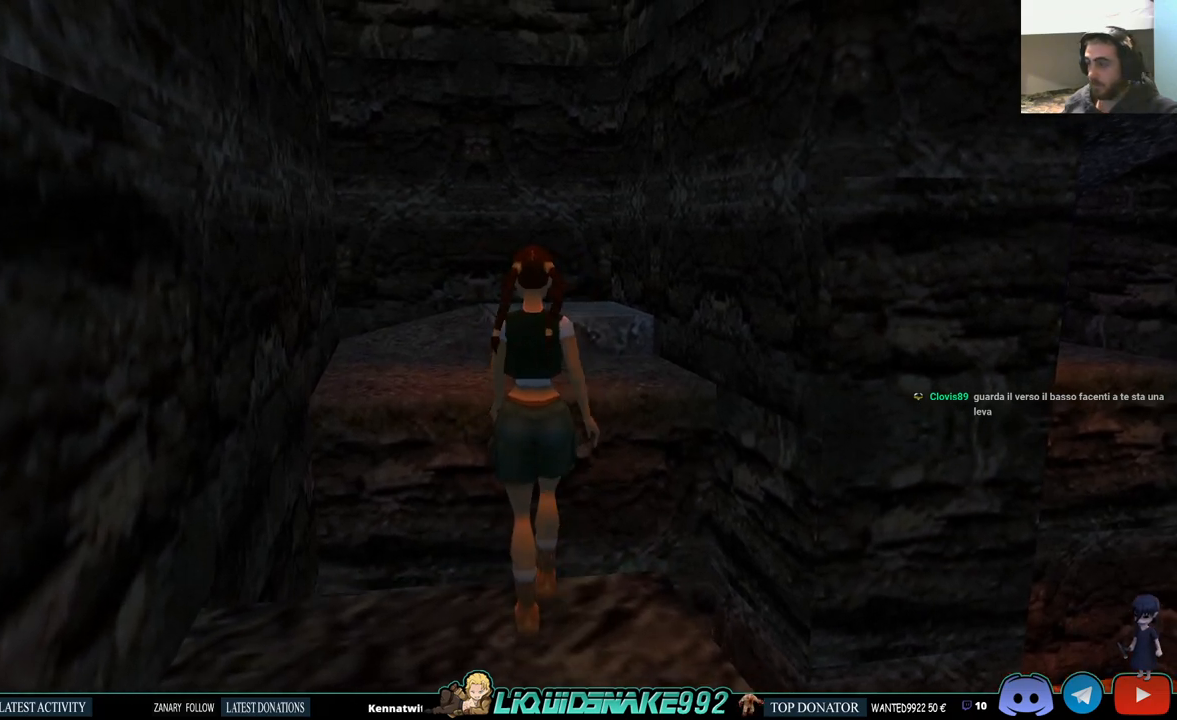
{"dt_ms": 500, "buttons": [], "left_stick": "center", "right_stick": "center", "events": [[133, "DPAD_UP", "up"]]}
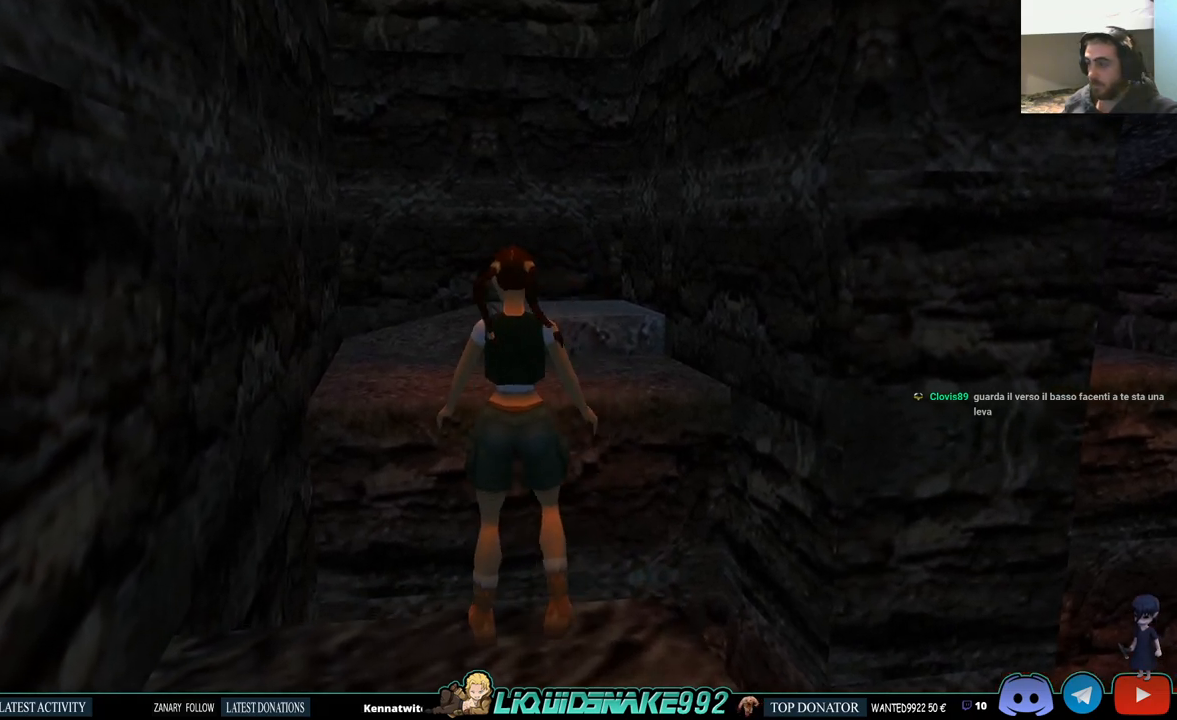
{"dt_ms": 500, "buttons": [], "left_stick": "center", "right_stick": "center", "events": [[300, "DPAD_DOWN", "down"], [417, "DPAD_DOWN", "up"]]}
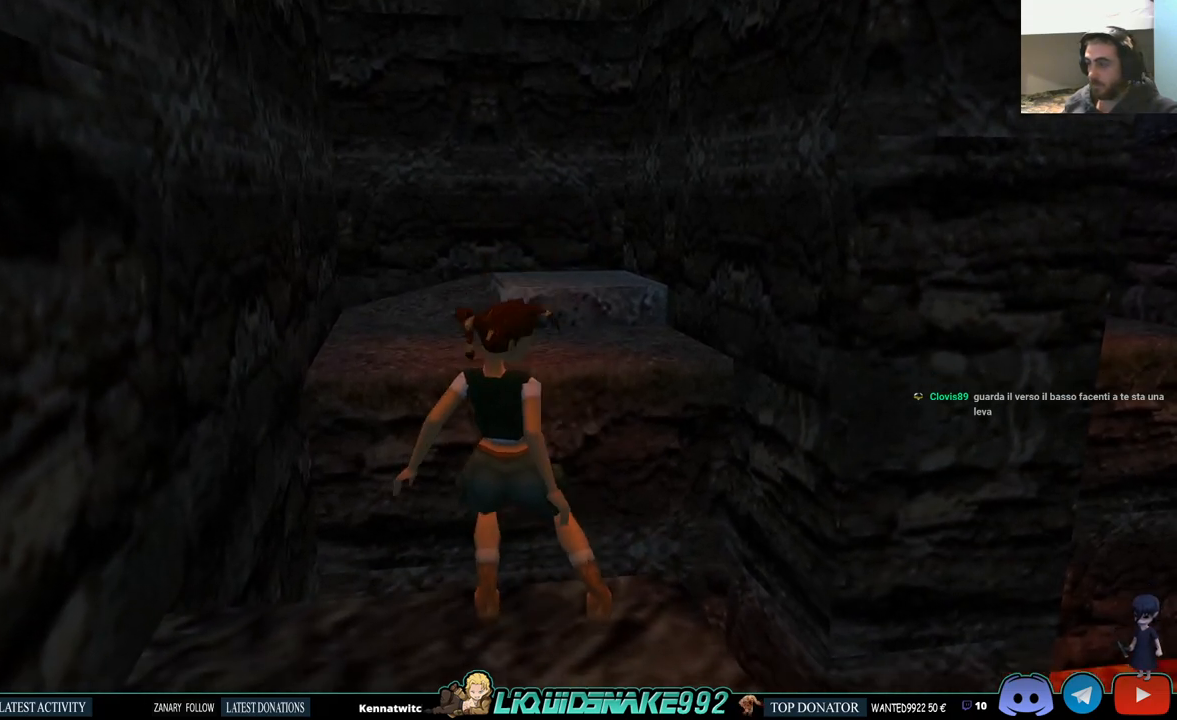
{"dt_ms": 500, "buttons": [], "left_stick": "center", "right_stick": "center", "events": [[17, "DPAD_RIGHT", "down"], [433, "DPAD_RIGHT", "up"]]}
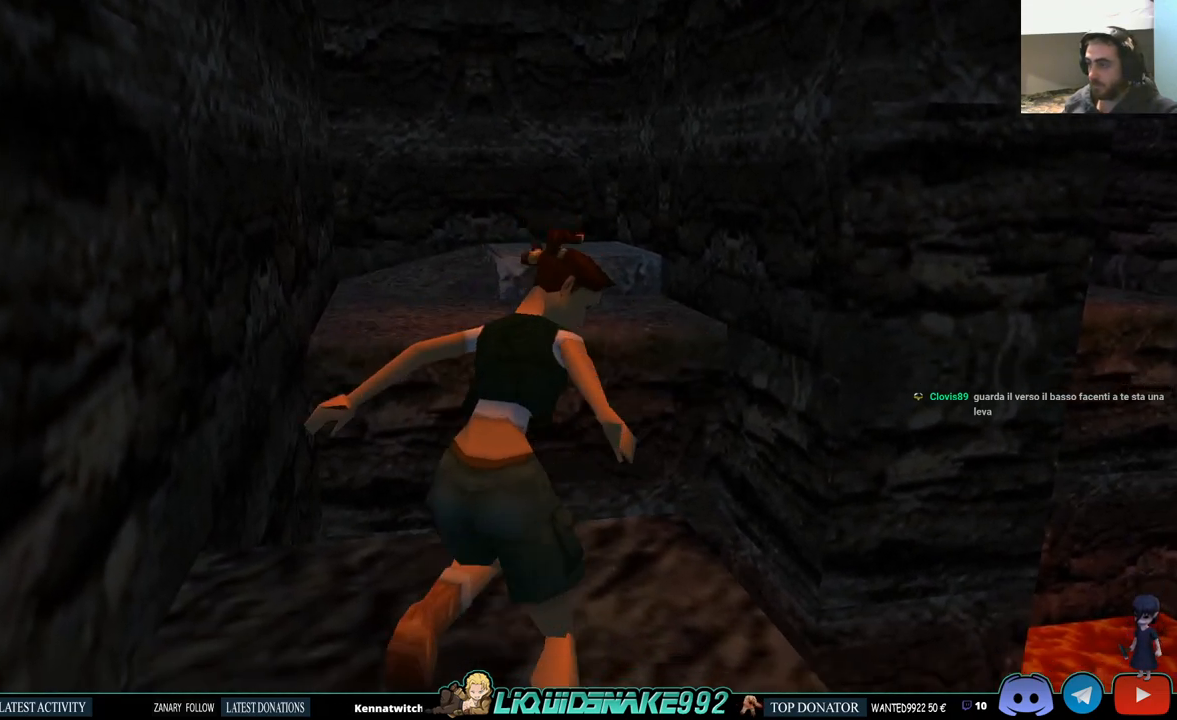
{"dt_ms": 500, "buttons": [], "left_stick": "center", "right_stick": "center", "events": [[400, "DPAD_UP", "down"], [467, "DPAD_UP", "up"]]}
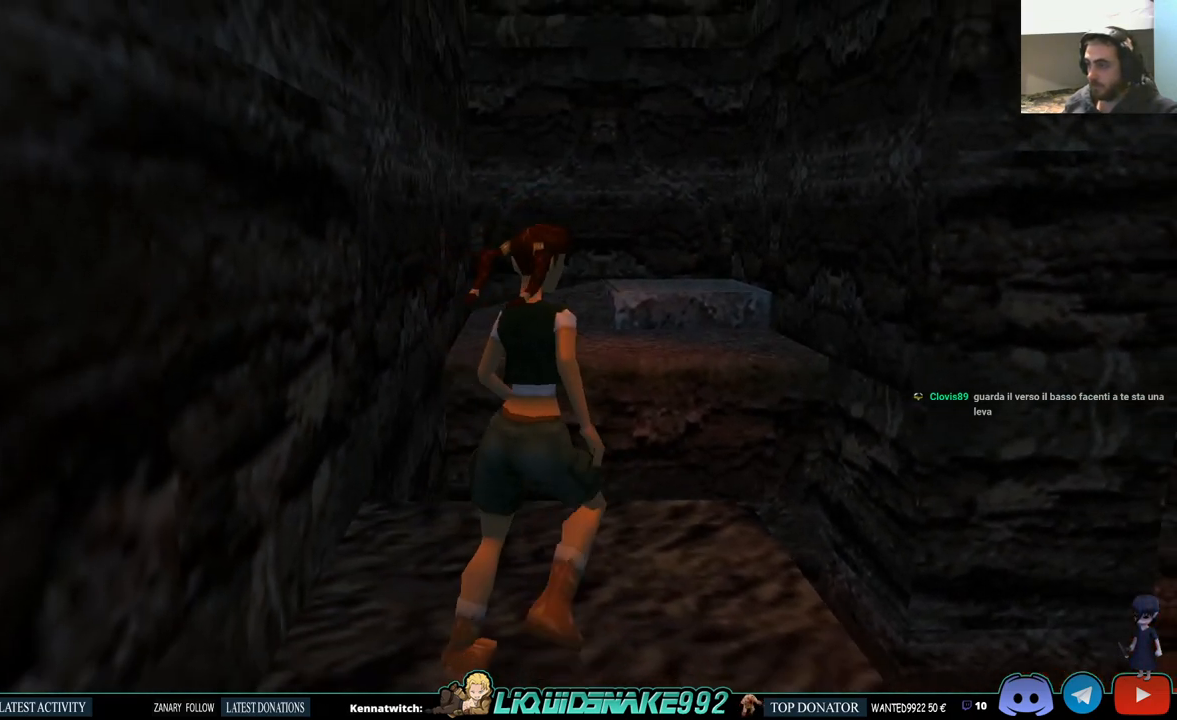
{"dt_ms": 500, "buttons": ["DPAD_RIGHT"], "left_stick": "center", "right_stick": "center", "events": [[83, "DPAD_RIGHT", "down"]]}
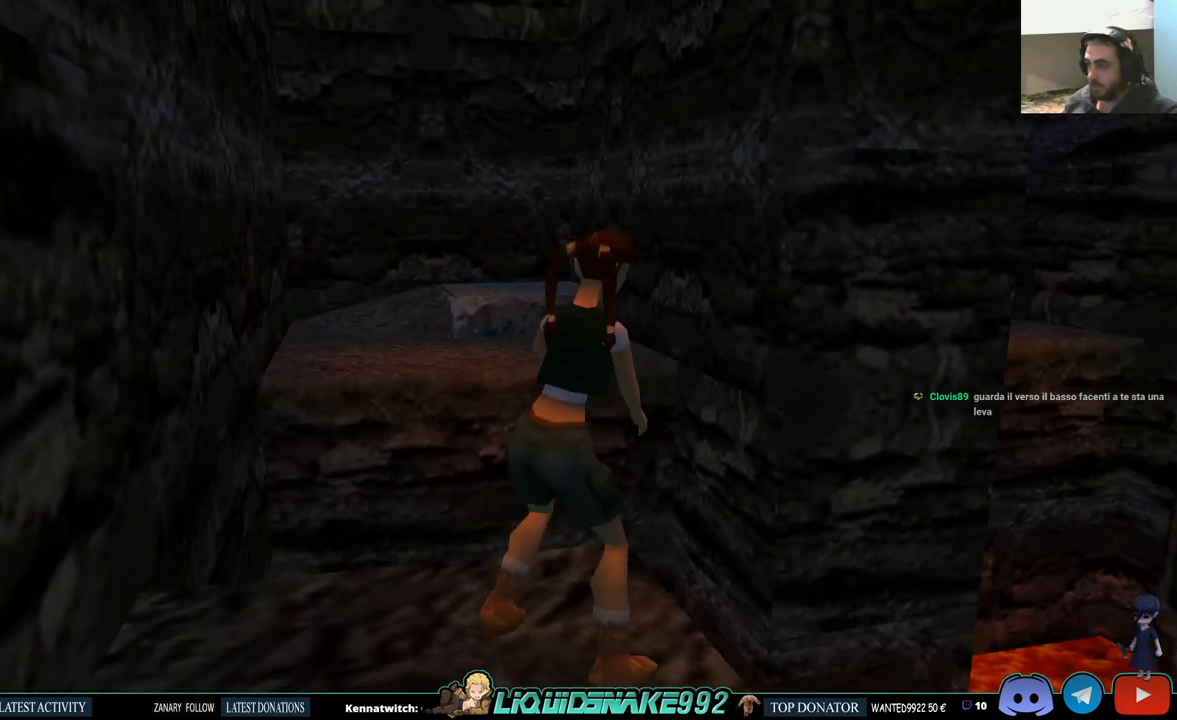
{"dt_ms": 500, "buttons": [], "left_stick": "center", "right_stick": "center", "events": [[283, "DPAD_RIGHT", "up"]]}